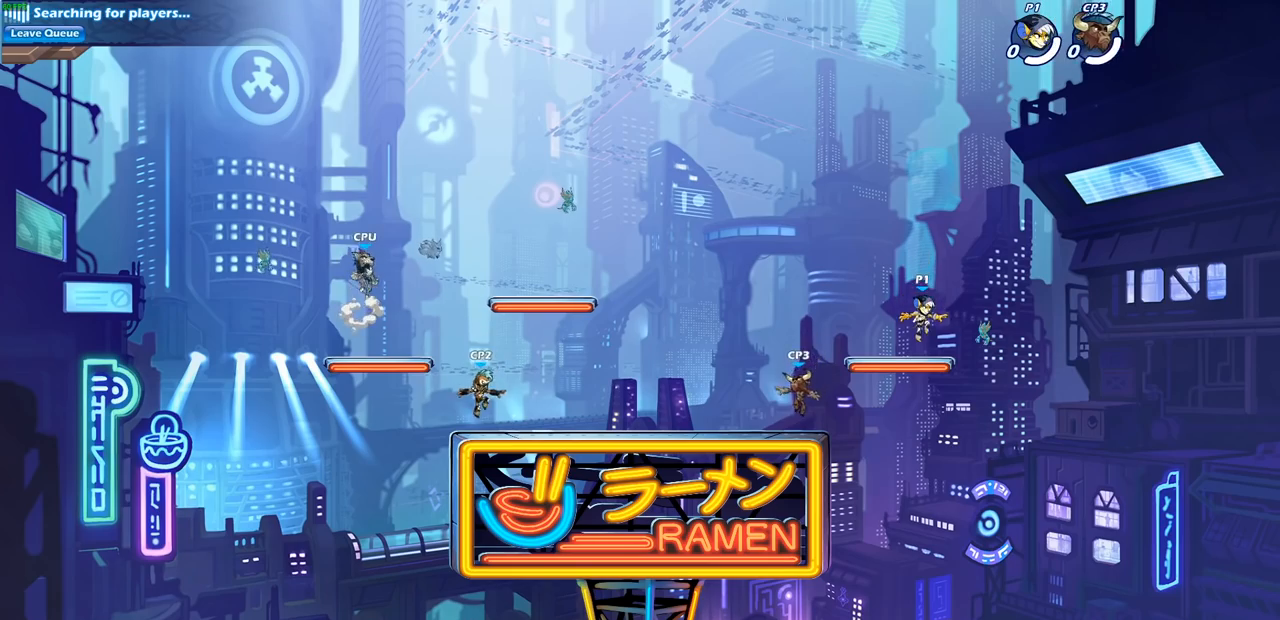
Gameplay with a controller (PlayStation layout); each line is a JSON object with the inputs held at the frame after it. "events" lists button and stick changes between this image and that frame as [ms after this image, input, new state], when the widget could be followed in between.
{"buttons": [], "left_stick": "up-right", "right_stick": "center", "events": [[433, "left_stick", "up-right"]]}
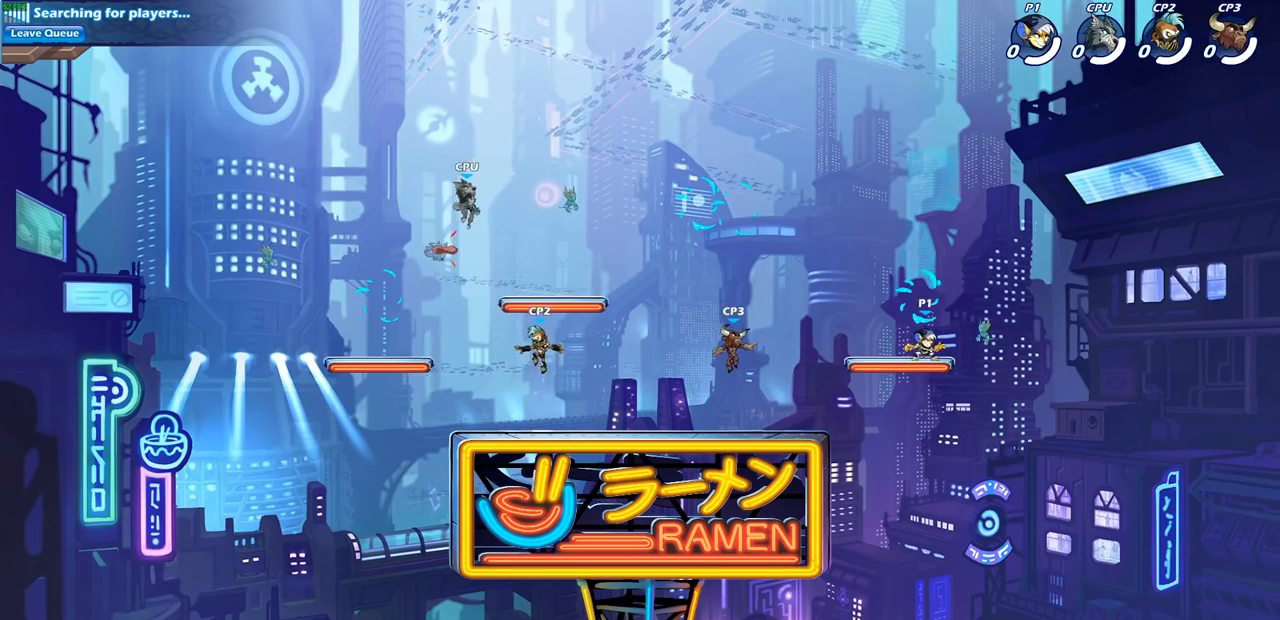
{"buttons": [], "left_stick": "left", "right_stick": "center", "events": [[33, "R2", "down"], [67, "CROSS", "down"], [167, "CROSS", "up"], [200, "R2", "up"], [217, "left_stick", "left"], [250, "R2", "down"], [467, "R2", "up"]]}
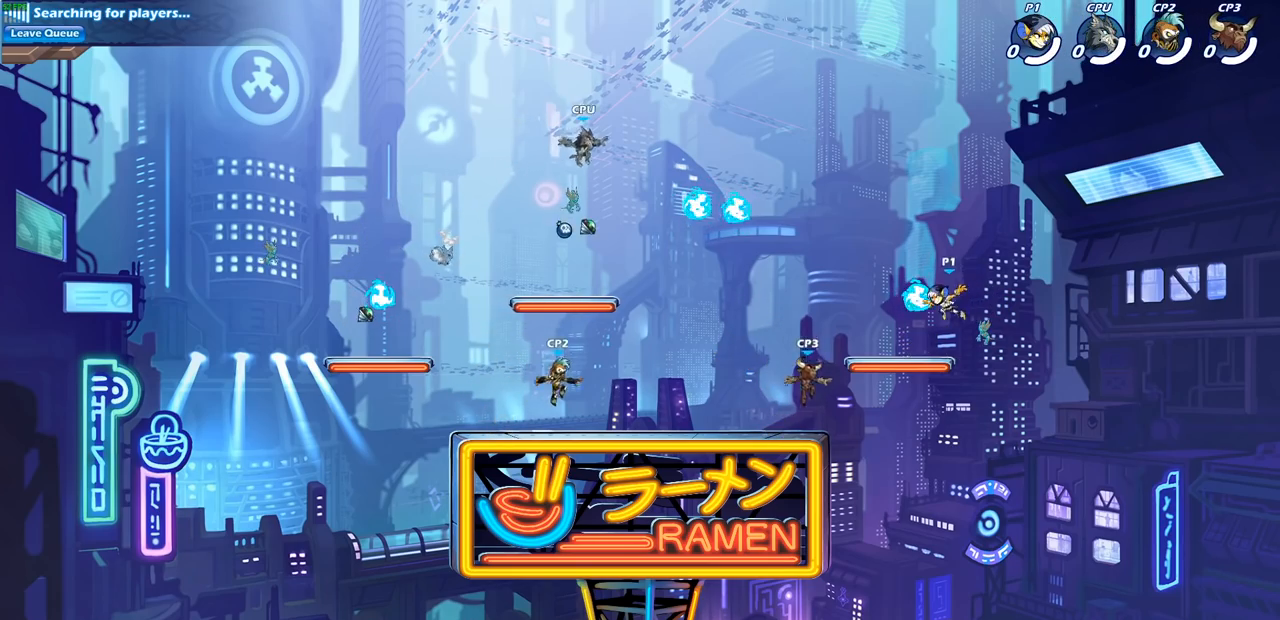
{"buttons": ["CROSS", "R2"], "left_stick": "left", "right_stick": "center", "events": [[117, "left_stick", "right"], [133, "R1", "down"], [233, "R1", "up"], [250, "left_stick", "up-left"], [367, "R2", "down"], [383, "left_stick", "left"], [417, "CROSS", "down"]]}
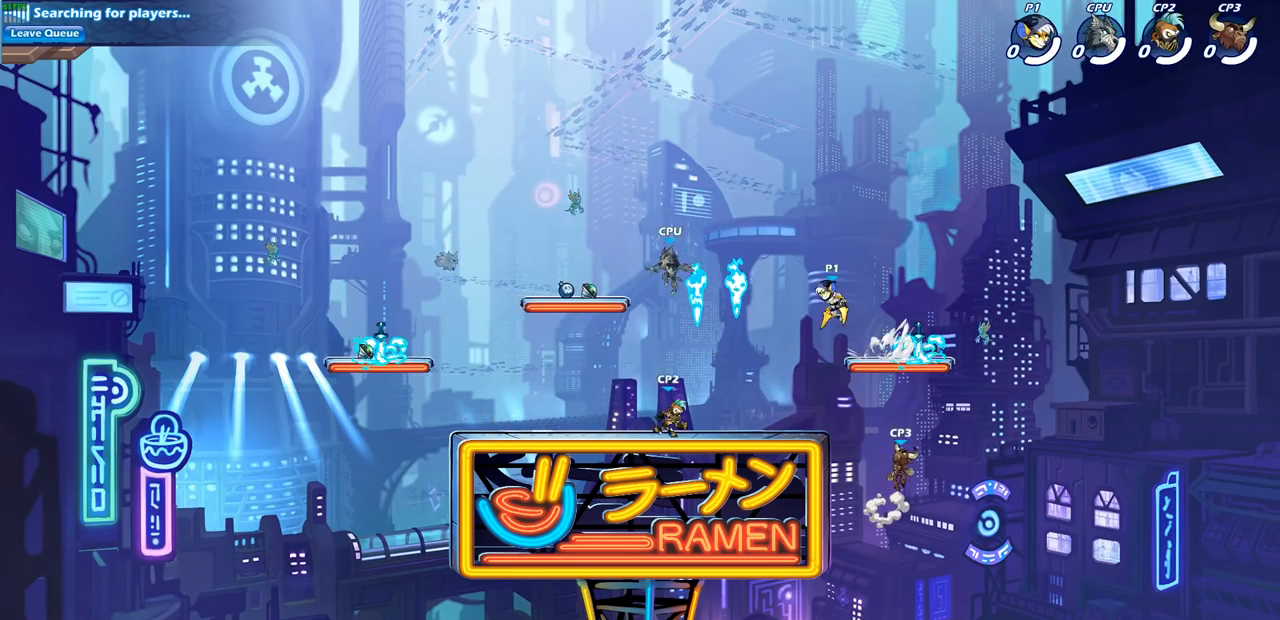
{"buttons": ["SQUARE"], "left_stick": "left", "right_stick": "center", "events": [[33, "CROSS", "up"], [50, "R2", "up"], [50, "left_stick", "down"], [117, "left_stick", "right"], [233, "left_stick", "left"], [400, "SQUARE", "down"]]}
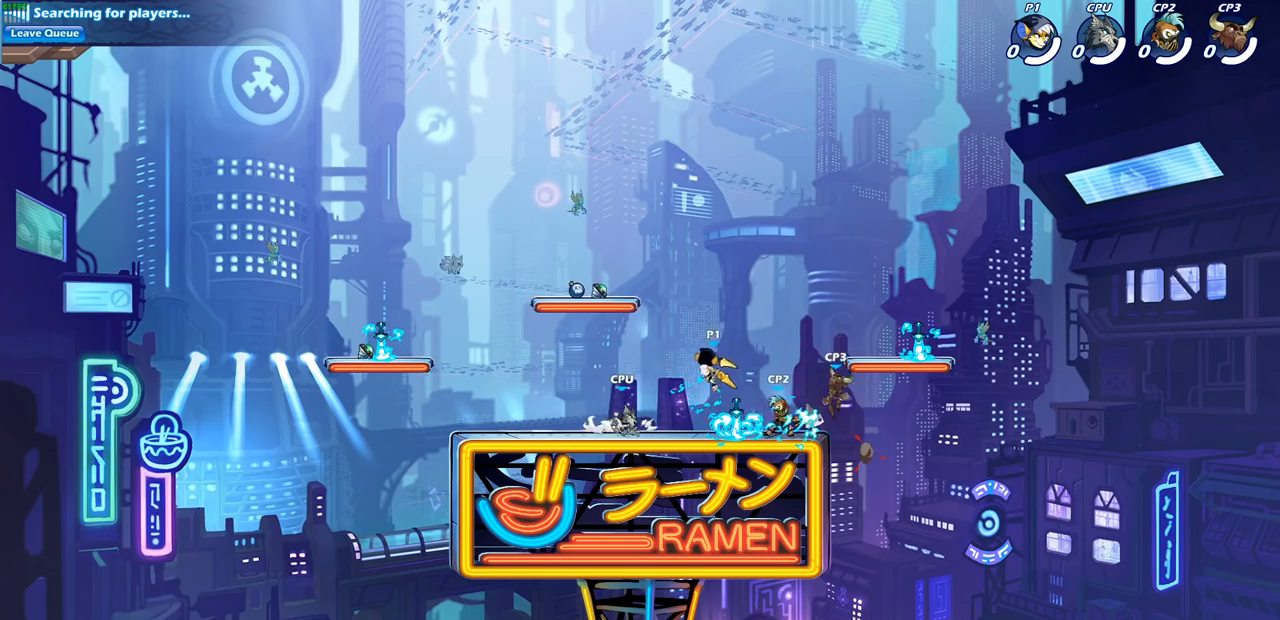
{"buttons": ["R2"], "left_stick": "left", "right_stick": "center", "events": [[17, "SQUARE", "up"], [200, "left_stick", "center"], [417, "left_stick", "left"], [483, "R2", "down"]]}
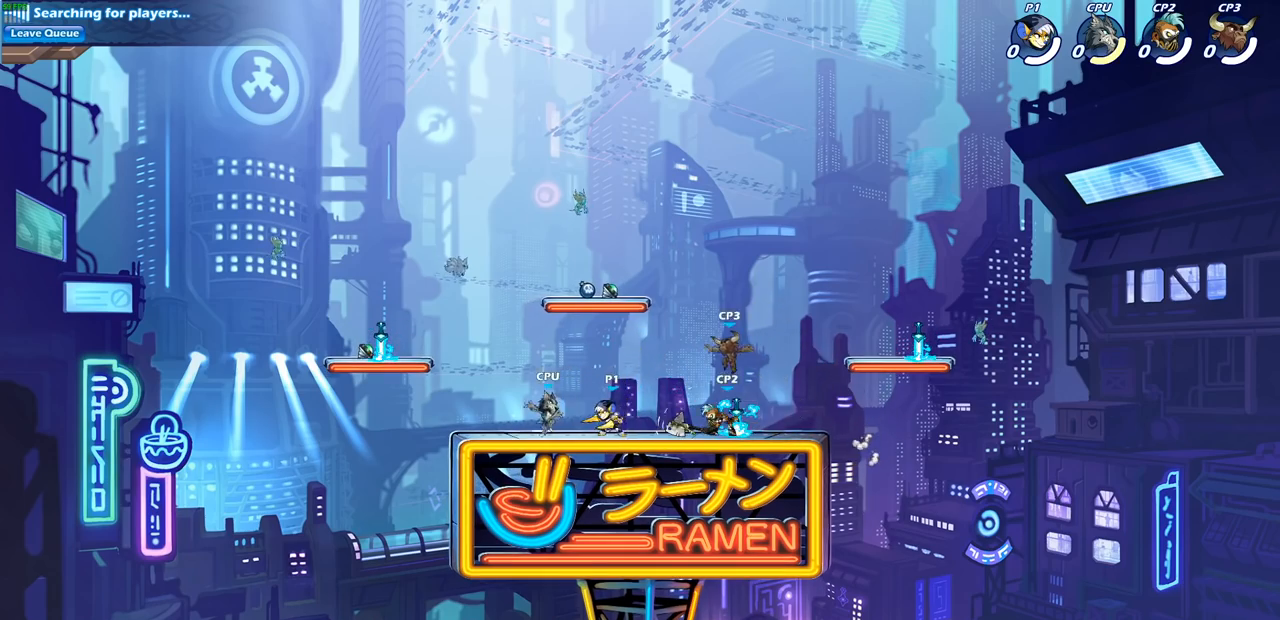
{"buttons": [], "left_stick": "right", "right_stick": "center", "events": [[17, "SQUARE", "down"], [17, "left_stick", "down-left"], [150, "R2", "up"], [150, "SQUARE", "up"], [200, "left_stick", "center"], [417, "left_stick", "right"]]}
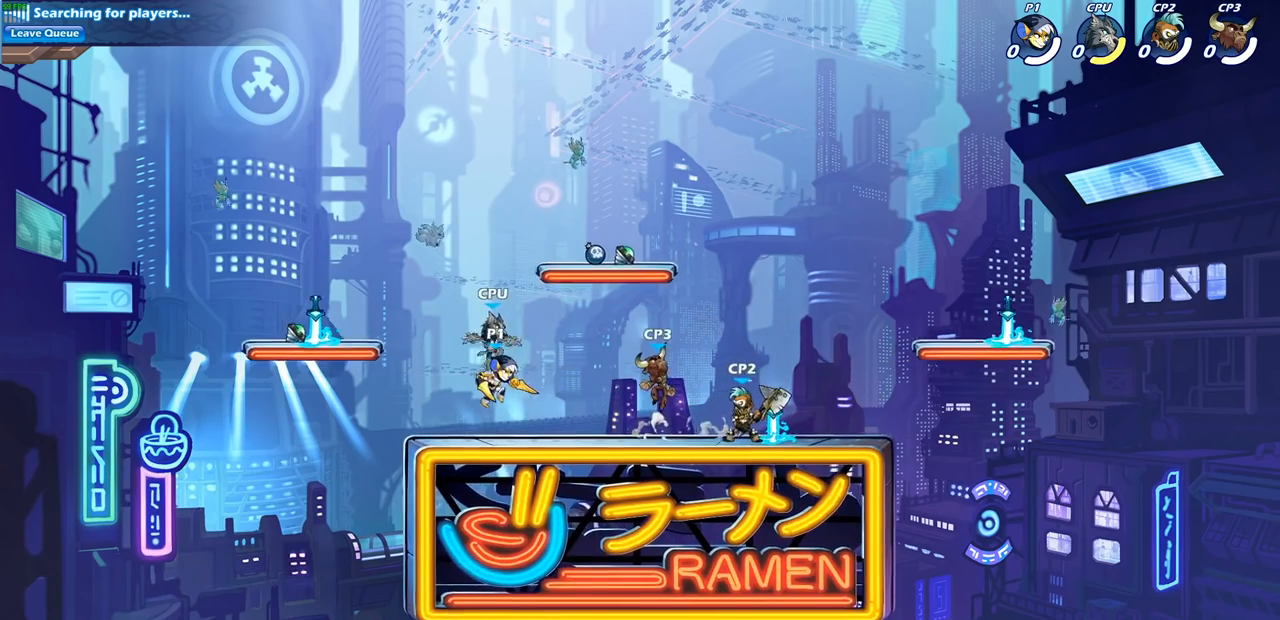
{"buttons": [], "left_stick": "center", "right_stick": "center", "events": [[50, "left_stick", "down"], [117, "SQUARE", "down"], [233, "SQUARE", "up"], [300, "left_stick", "center"]]}
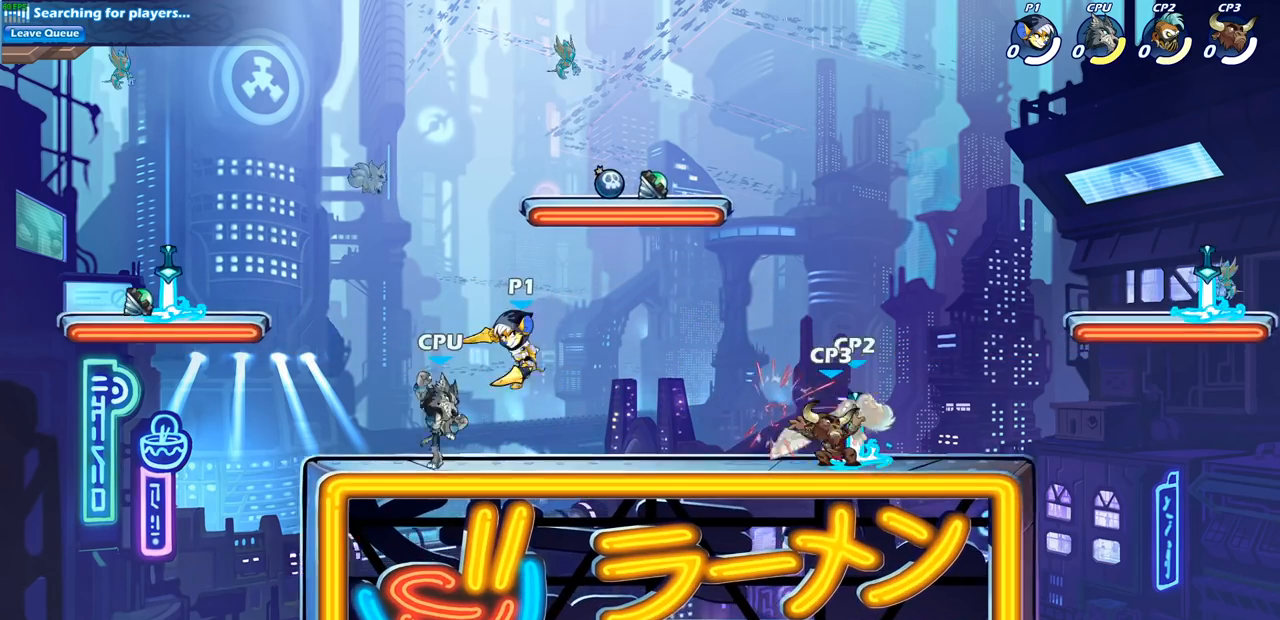
{"buttons": [], "left_stick": "center", "right_stick": "center", "events": [[100, "left_stick", "left"], [250, "SQUARE", "down"], [300, "left_stick", "center"], [350, "SQUARE", "up"]]}
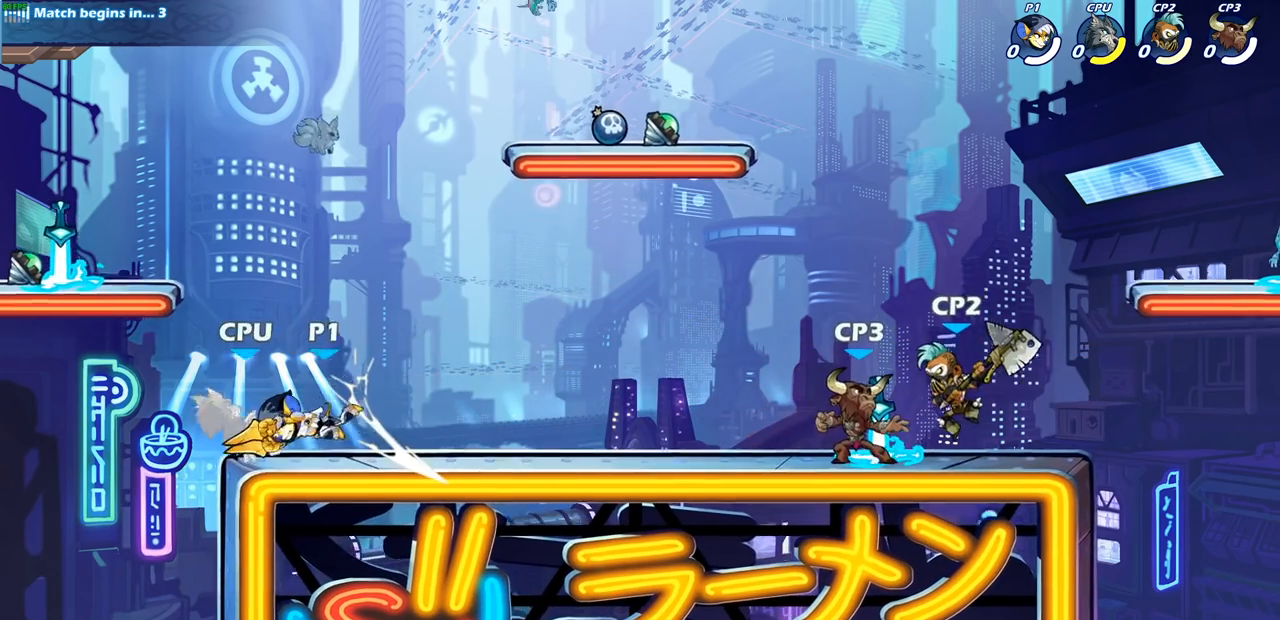
{"buttons": [], "left_stick": "center", "right_stick": "center", "events": [[183, "left_stick", "left"], [233, "left_stick", "down-left"], [267, "R2", "down"], [300, "SQUARE", "down"], [400, "SQUARE", "up"], [417, "R2", "up"], [417, "left_stick", "center"]]}
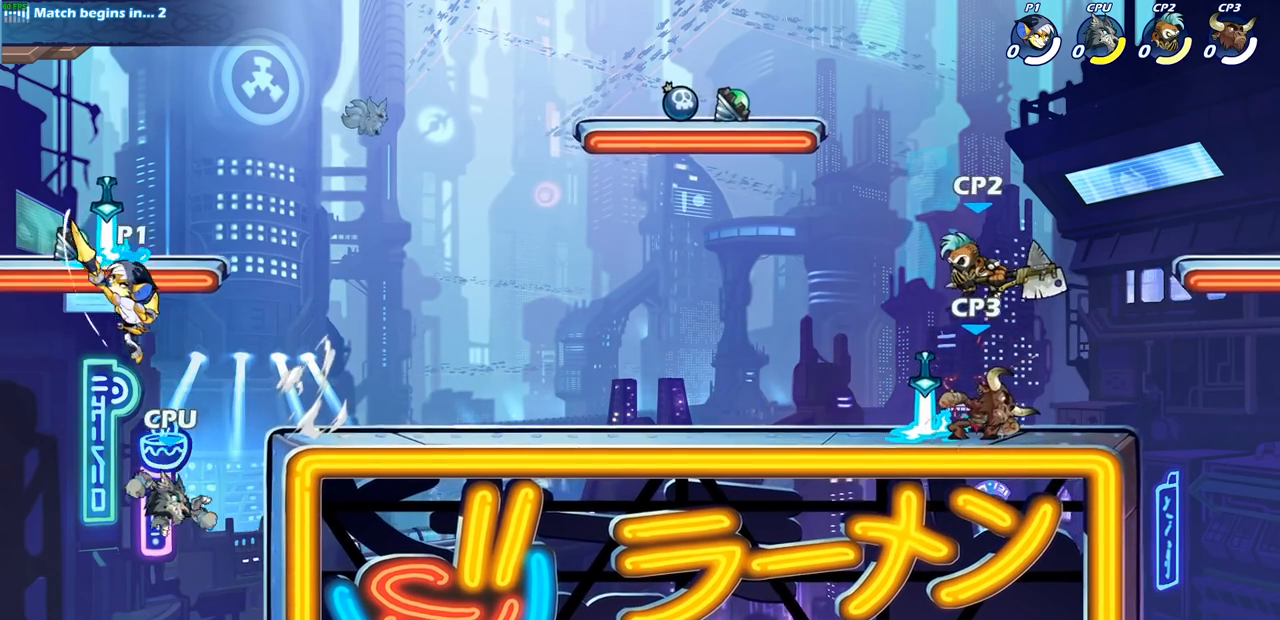
{"buttons": ["CROSS"], "left_stick": "right", "right_stick": "center", "events": [[283, "left_stick", "right"], [500, "CROSS", "down"]]}
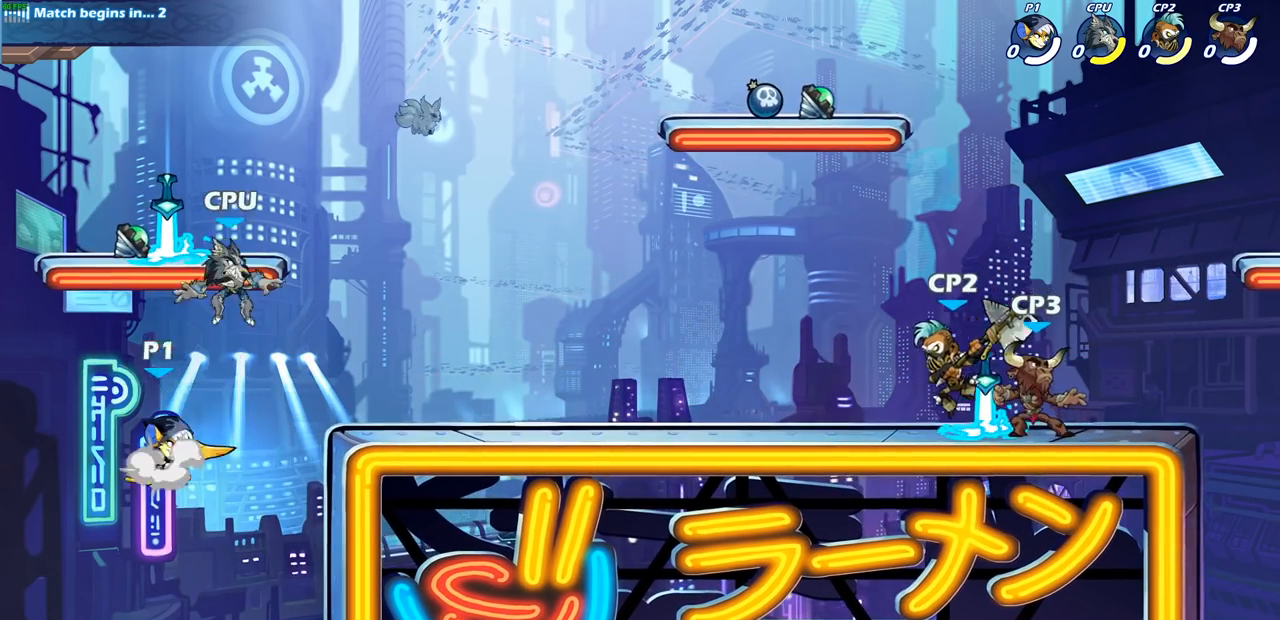
{"buttons": [], "left_stick": "center", "right_stick": "center", "events": [[67, "SQUARE", "down"], [150, "CROSS", "up"], [167, "SQUARE", "up"], [283, "left_stick", "center"]]}
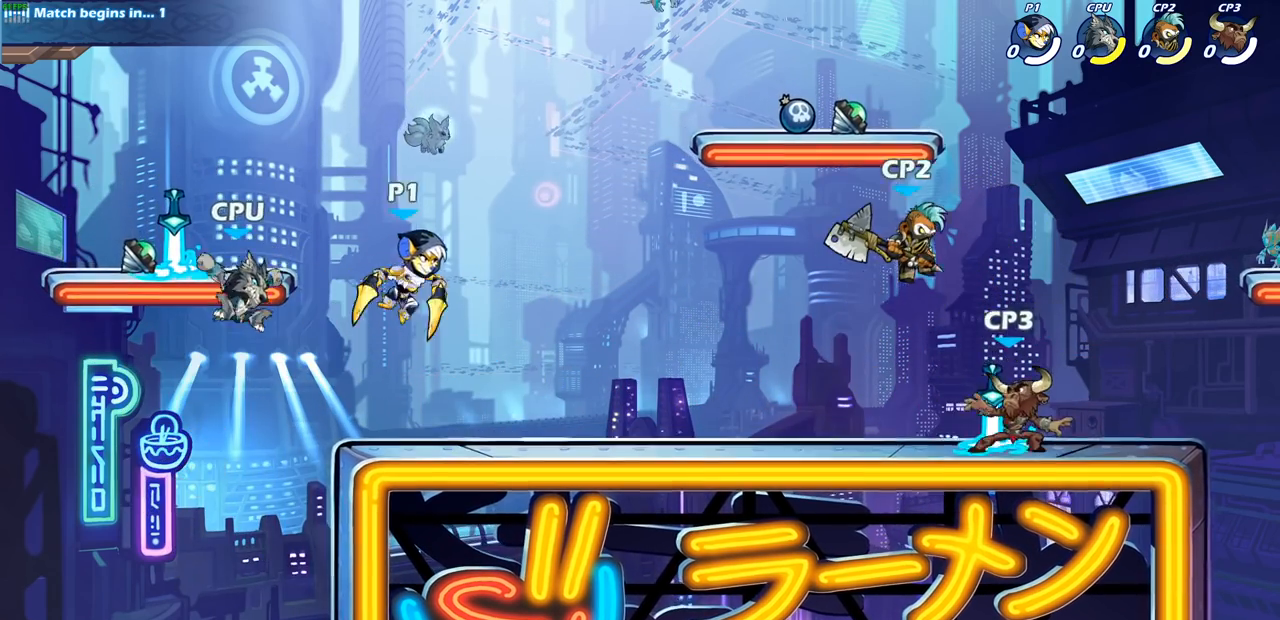
{"buttons": ["SQUARE", "R2"], "left_stick": "right", "right_stick": "center", "events": [[133, "left_stick", "down-right"], [350, "left_stick", "right"], [400, "R2", "down"], [500, "SQUARE", "down"]]}
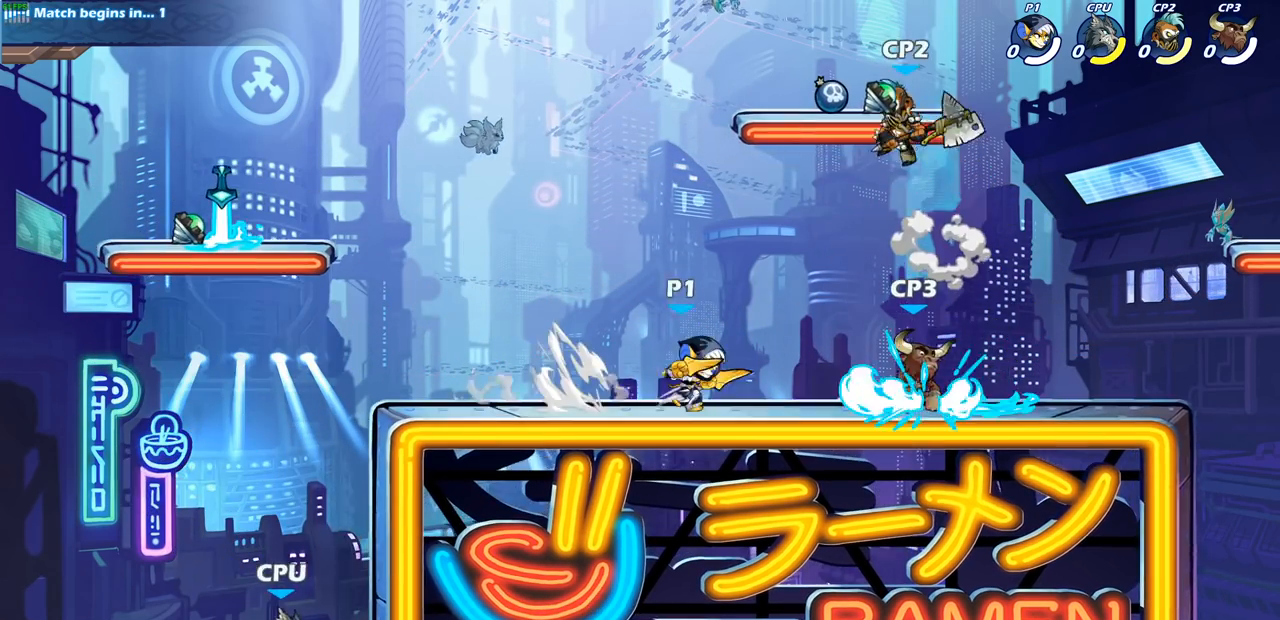
{"buttons": [], "left_stick": "right", "right_stick": "center", "events": [[67, "R2", "up"], [150, "SQUARE", "up"], [200, "left_stick", "center"], [450, "left_stick", "right"]]}
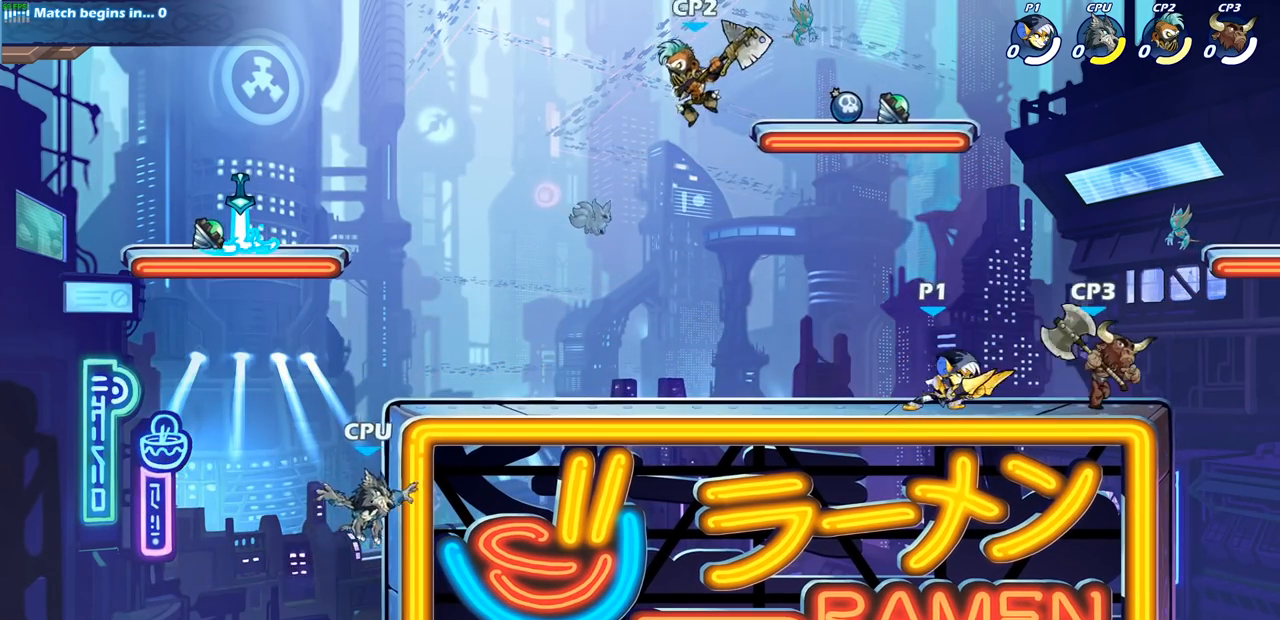
{"buttons": [], "left_stick": "center", "right_stick": "center", "events": [[100, "R2", "down"], [183, "SQUARE", "down"], [183, "left_stick", "down"], [300, "R2", "up"], [300, "SQUARE", "up"], [350, "left_stick", "center"]]}
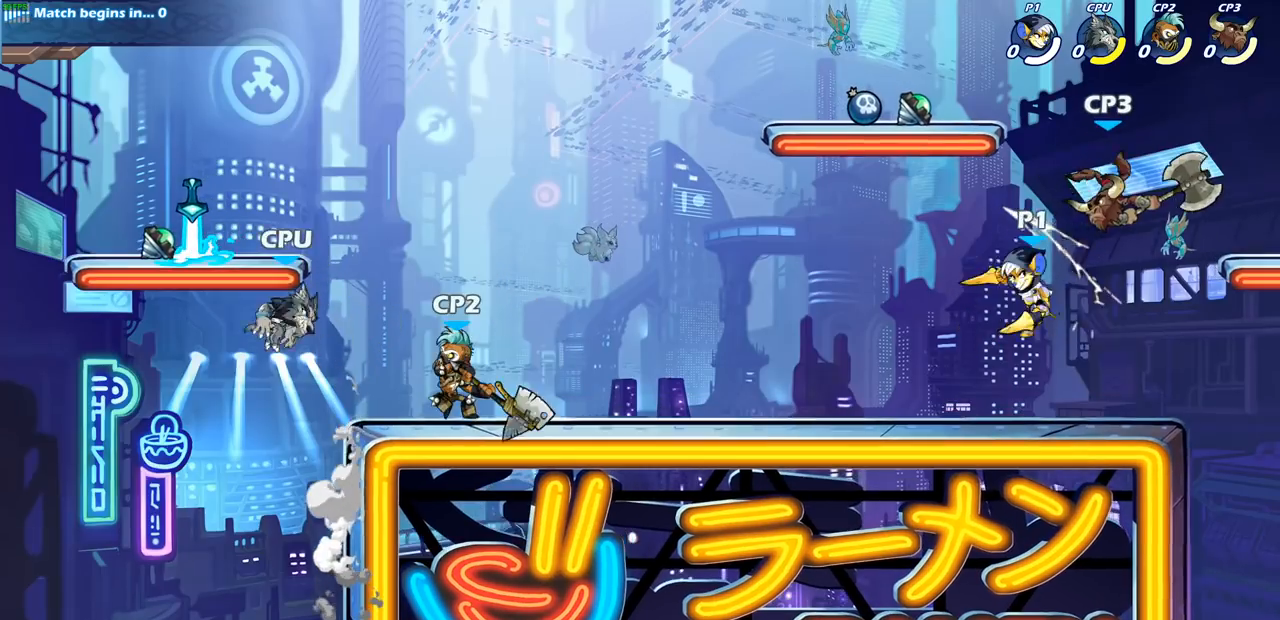
{"buttons": [], "left_stick": "right", "right_stick": "center", "events": [[117, "CROSS", "down"], [150, "SQUARE", "down"], [183, "CROSS", "up"], [217, "SQUARE", "up"], [300, "left_stick", "right"]]}
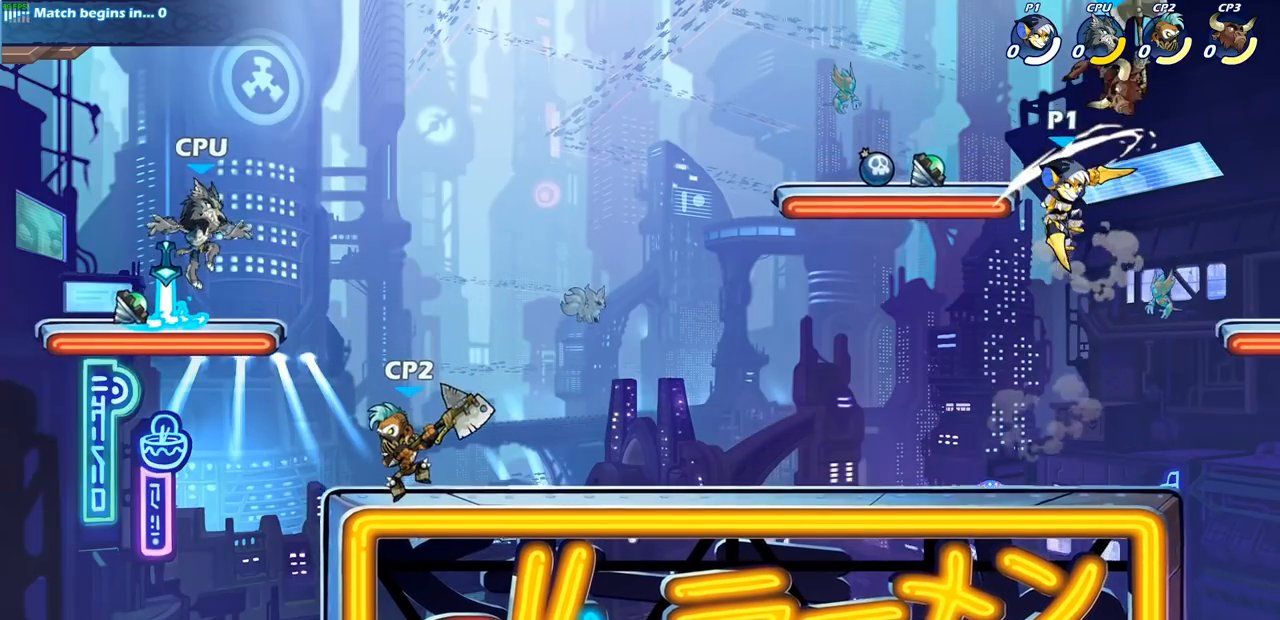
{"buttons": [], "left_stick": "center", "right_stick": "center", "events": [[150, "left_stick", "up-left"], [183, "CROSS", "down"], [233, "left_stick", "center"], [250, "SQUARE", "down"], [300, "CROSS", "up"], [367, "SQUARE", "up"]]}
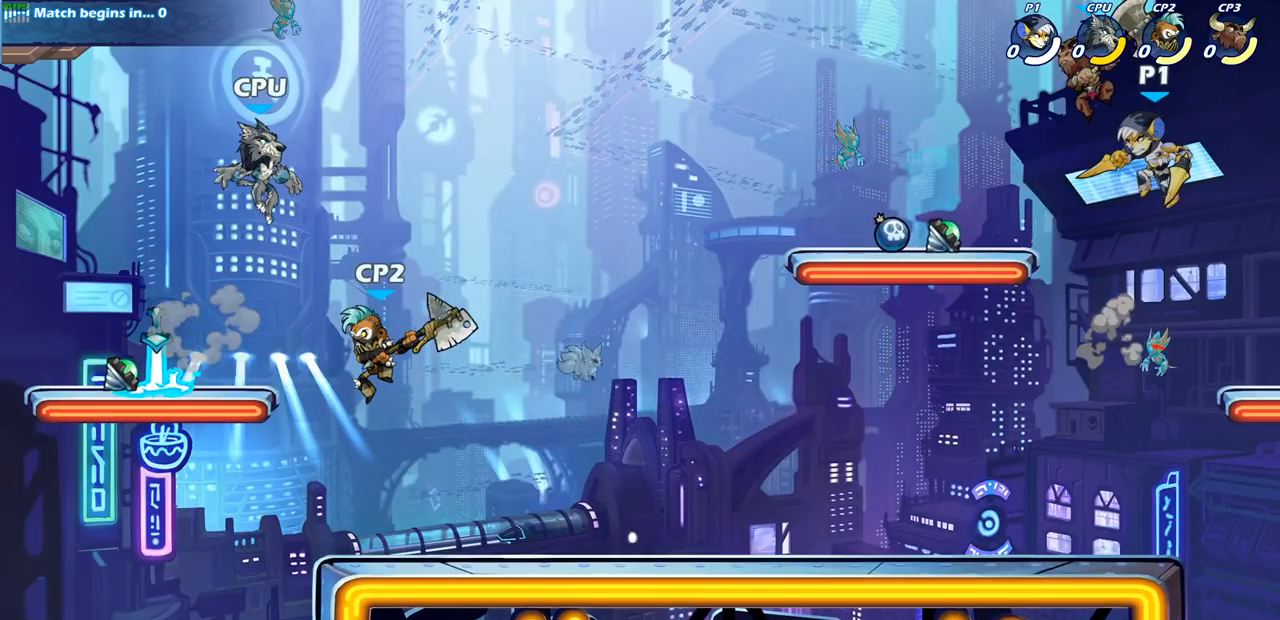
{"buttons": [], "left_stick": "center", "right_stick": "center", "events": [[50, "left_stick", "left"], [283, "left_stick", "center"]]}